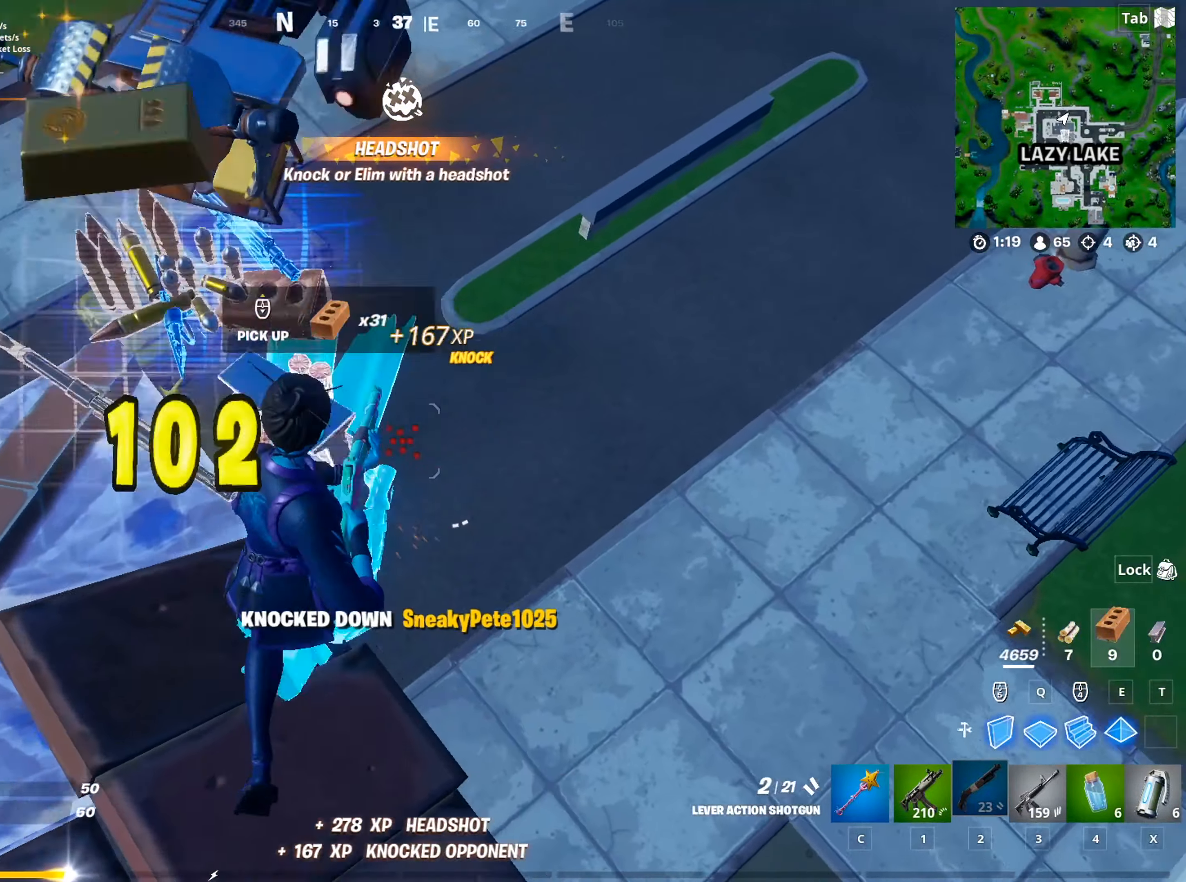
Gameplay with keyboard and mouse; each line is a JSON object with the keys and mouse buttons held at the frame after it. "events" lists presses ("down") and releases ("up") of "1", "2", "3", "4", "5", "a", "alt", "c", "caps_lock", "ctrl", "d", "e", "f", "g", "q", "r", "s", "shift", "space", "t", "tab", "v", "w", "x", "z", "mouse_left", "mouse_wheel" and "mouse_right" between this image and that frame as [ms after this image, input, new state], when the widget could be followed in between. "mouse_left", "mouse_wheel", "mouse_right" = the "left", "wheel", "right" buttons of the "mouse" list. No other keys are recorded. "wheel" means that the mouse wheel is clicked or scrolled. "mouse_move" is the direction in which the mouse moves at that frame (one of eight, or "still"), when it could be read.
{"keys": ["a"], "mouse": [], "mouse_move": "left", "events": [[150, "a", "down"], [200, "w", "up"]]}
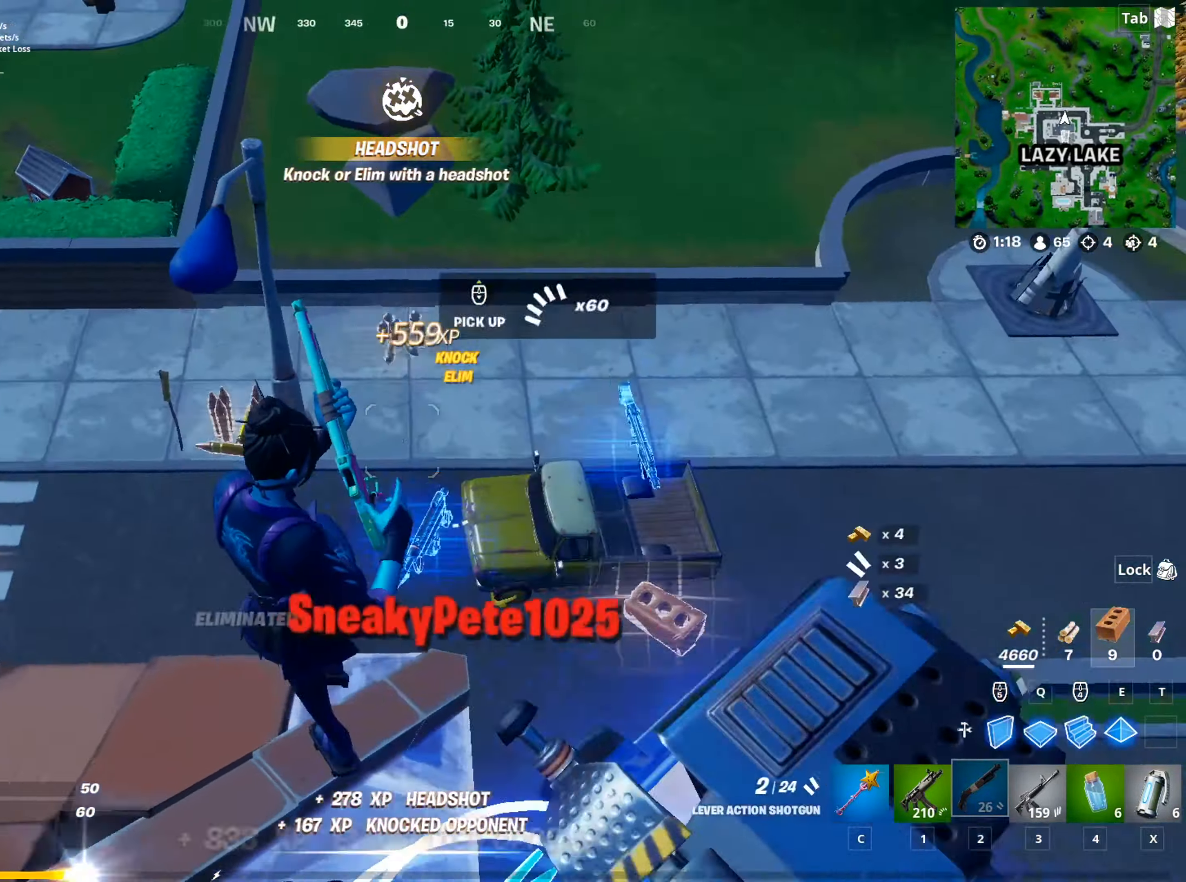
{"keys": ["s"], "mouse": [], "mouse_move": "up", "events": [[167, "s", "down"], [217, "a", "up"], [350, "shift", "down"], [500, "shift", "up"]]}
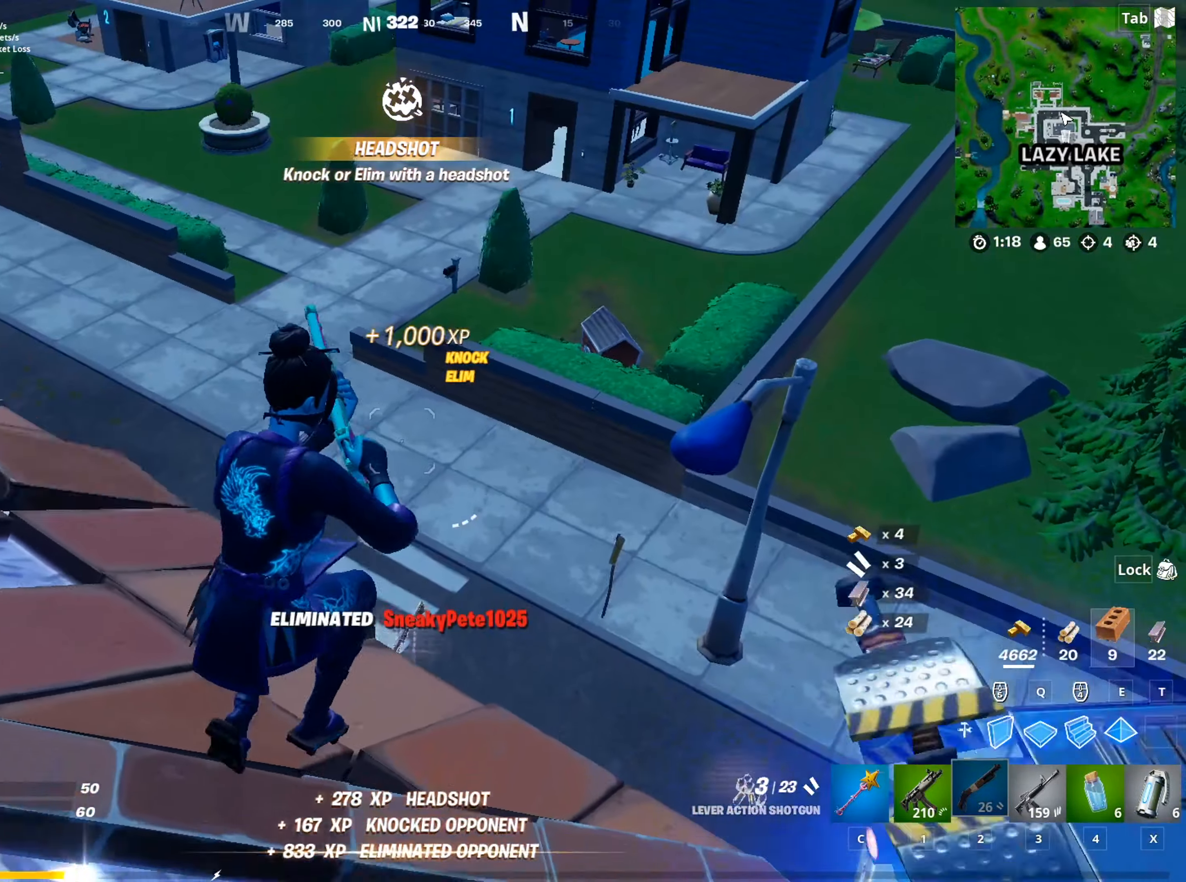
{"keys": ["s"], "mouse": [], "mouse_move": "still", "events": []}
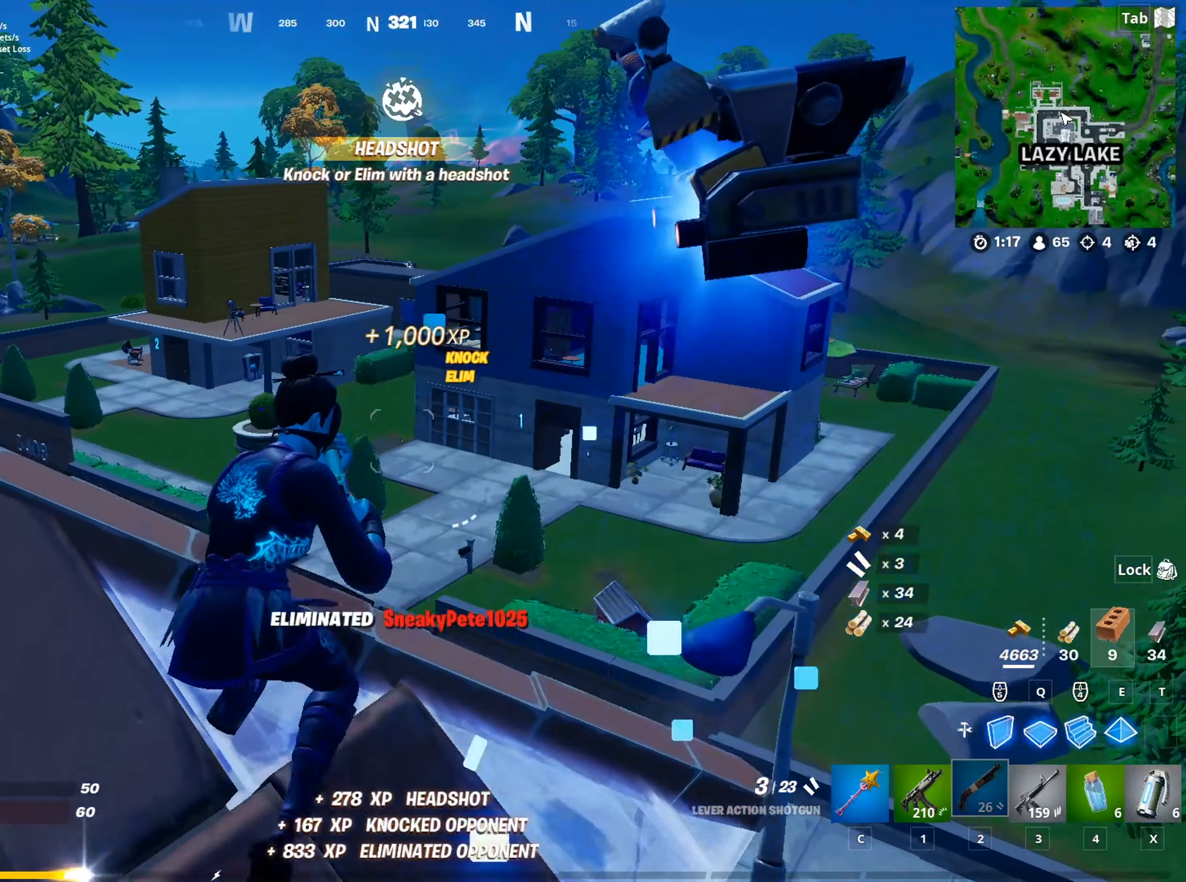
{"keys": ["a"], "mouse": [], "mouse_move": "down-left", "events": [[16, "a", "down"], [200, "s", "up"]]}
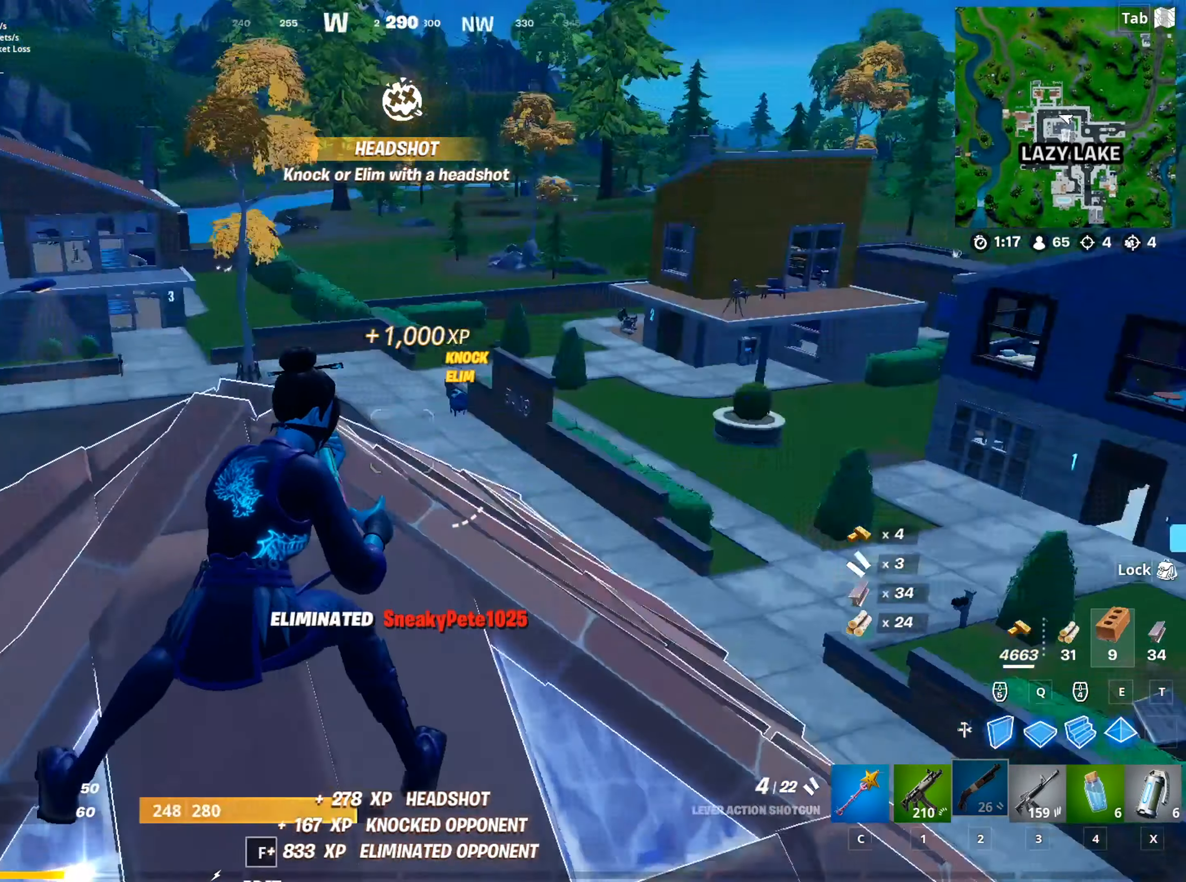
{"keys": ["space", "w"], "mouse": [], "mouse_move": "up", "events": [[117, "w", "down"], [267, "a", "up"], [401, "space", "down"]]}
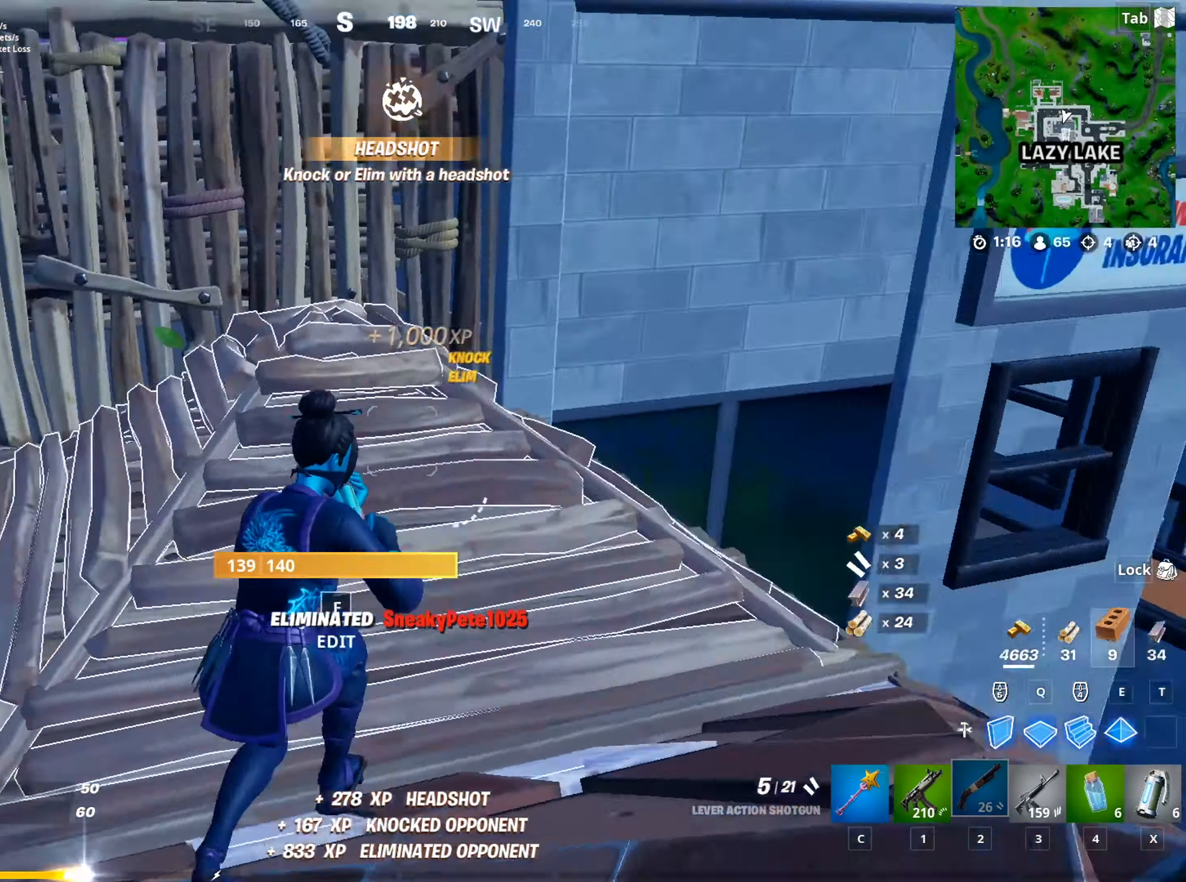
{"keys": ["w"], "mouse": [], "mouse_move": "still", "events": [[83, "space", "up"]]}
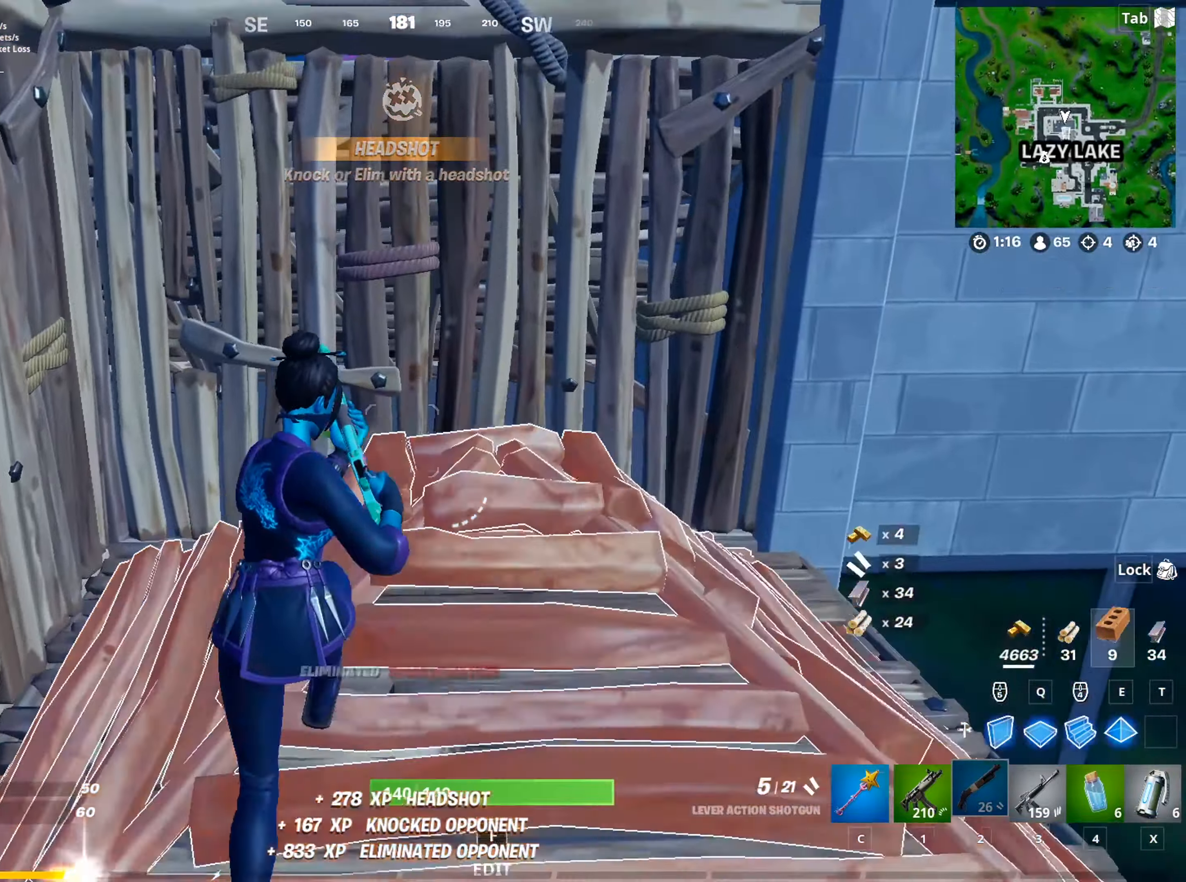
{"keys": ["shift", "w"], "mouse": [], "mouse_move": "still", "events": [[50, "a", "down"], [200, "a", "up"], [334, "shift", "down"]]}
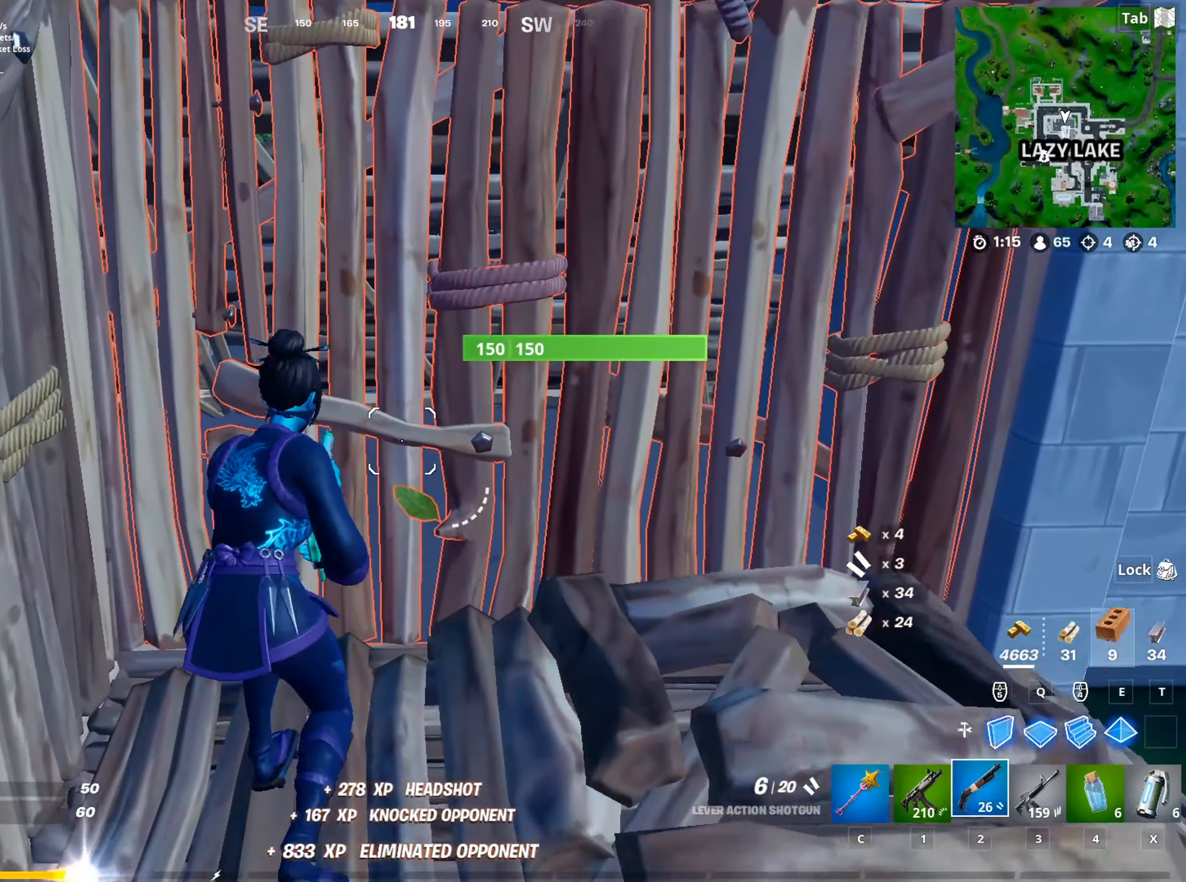
{"keys": ["w"], "mouse": [], "mouse_move": "down-left", "events": [[66, "d", "down"], [66, "shift", "up"], [300, "d", "up"], [350, "1", "down"], [500, "1", "up"]]}
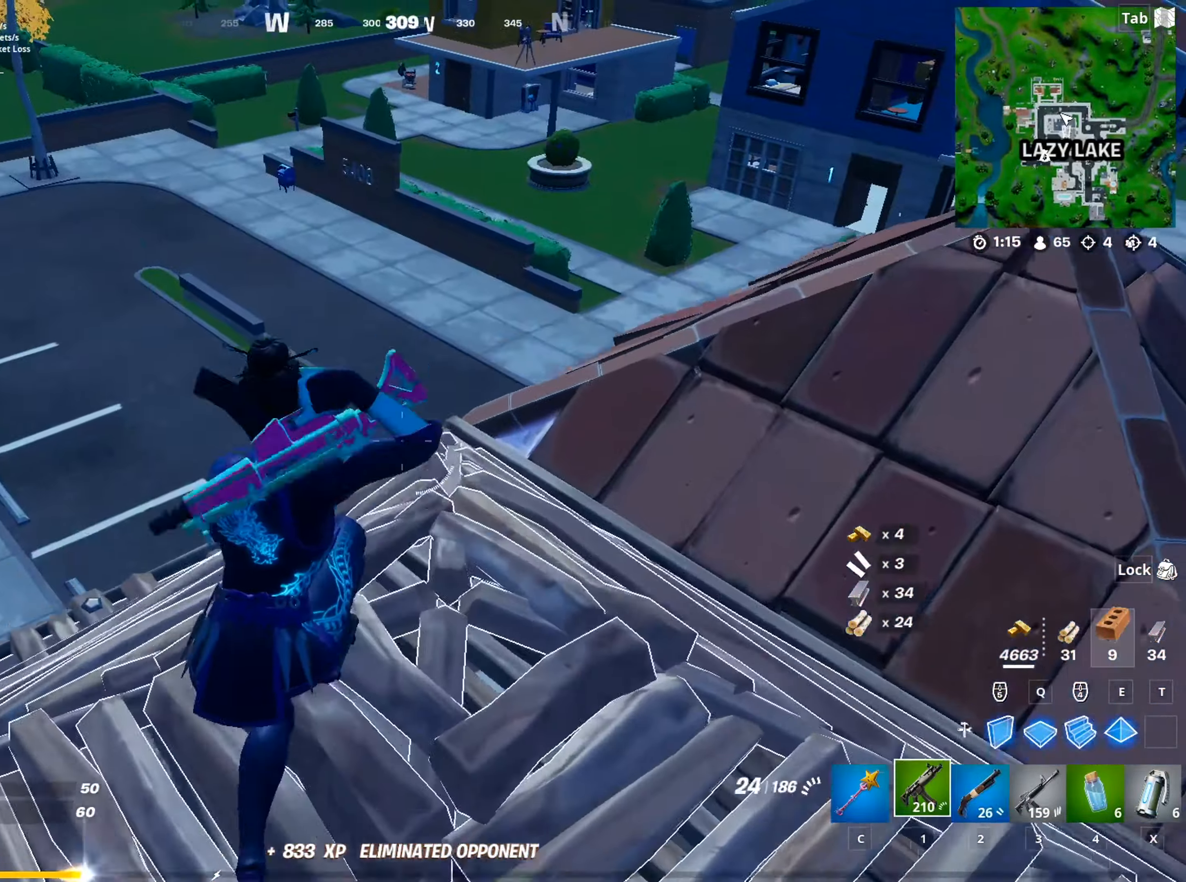
{"keys": ["r", "s"], "mouse": [], "mouse_move": "up-left", "events": [[34, "r", "down"], [34, "w", "up"], [134, "r", "up"], [134, "s", "down"], [284, "r", "down"], [367, "r", "up"], [467, "r", "down"]]}
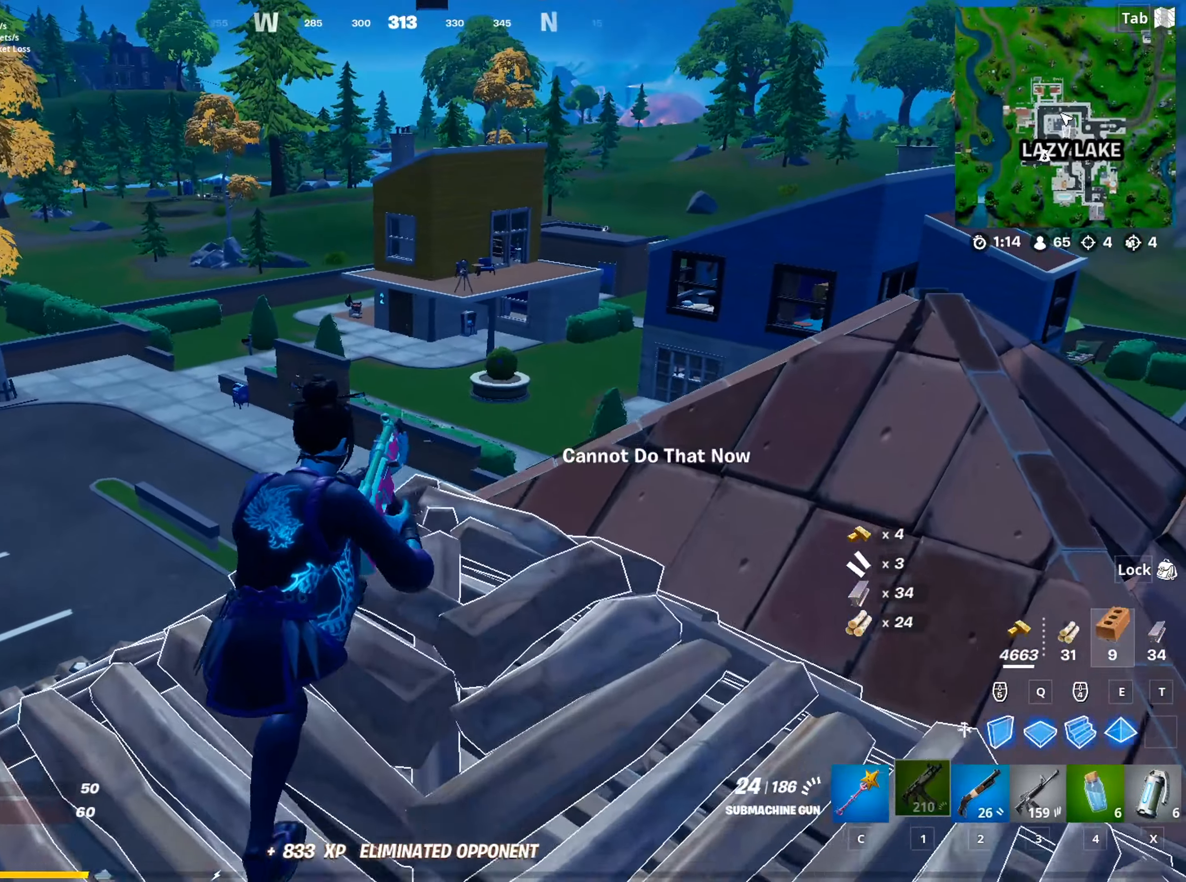
{"keys": [], "mouse": [], "mouse_move": "still", "events": [[50, "r", "up"], [100, "s", "up"]]}
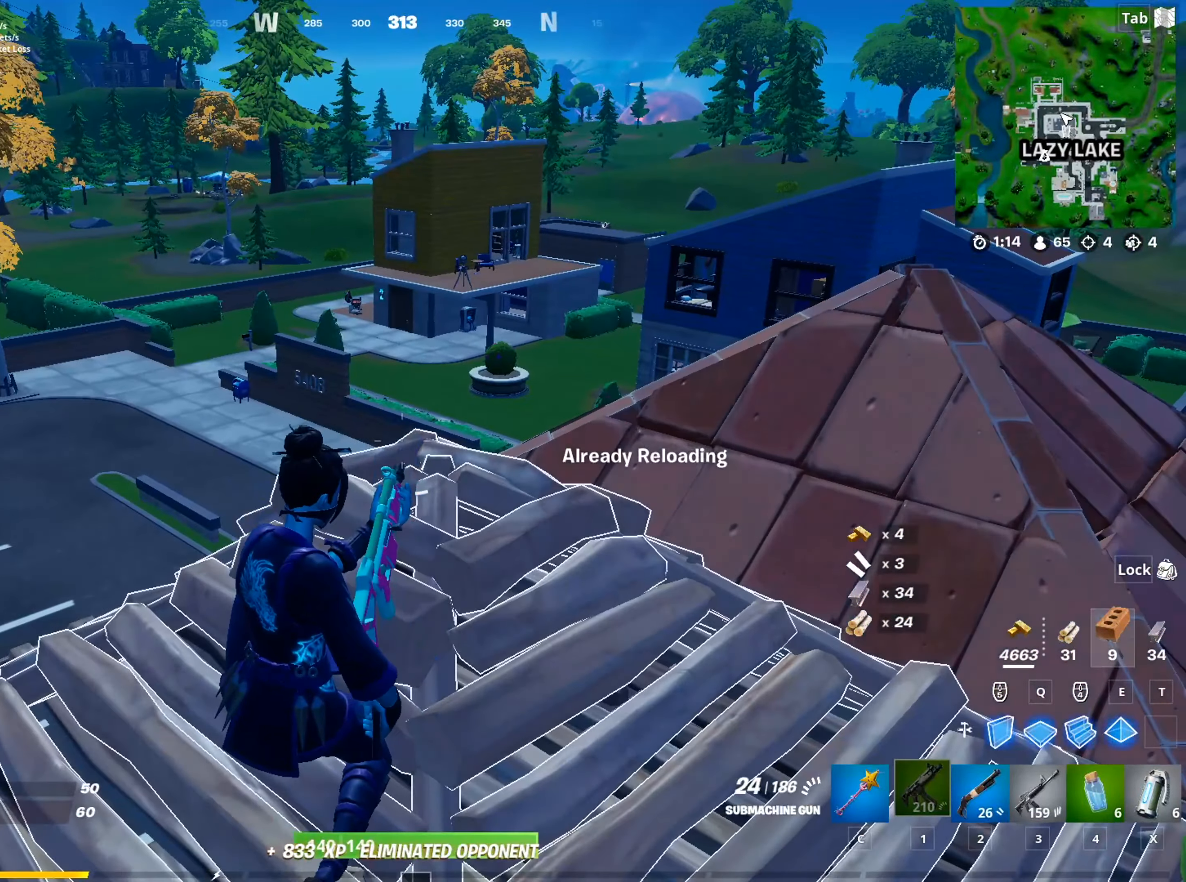
{"keys": [], "mouse": [], "mouse_move": "still", "events": []}
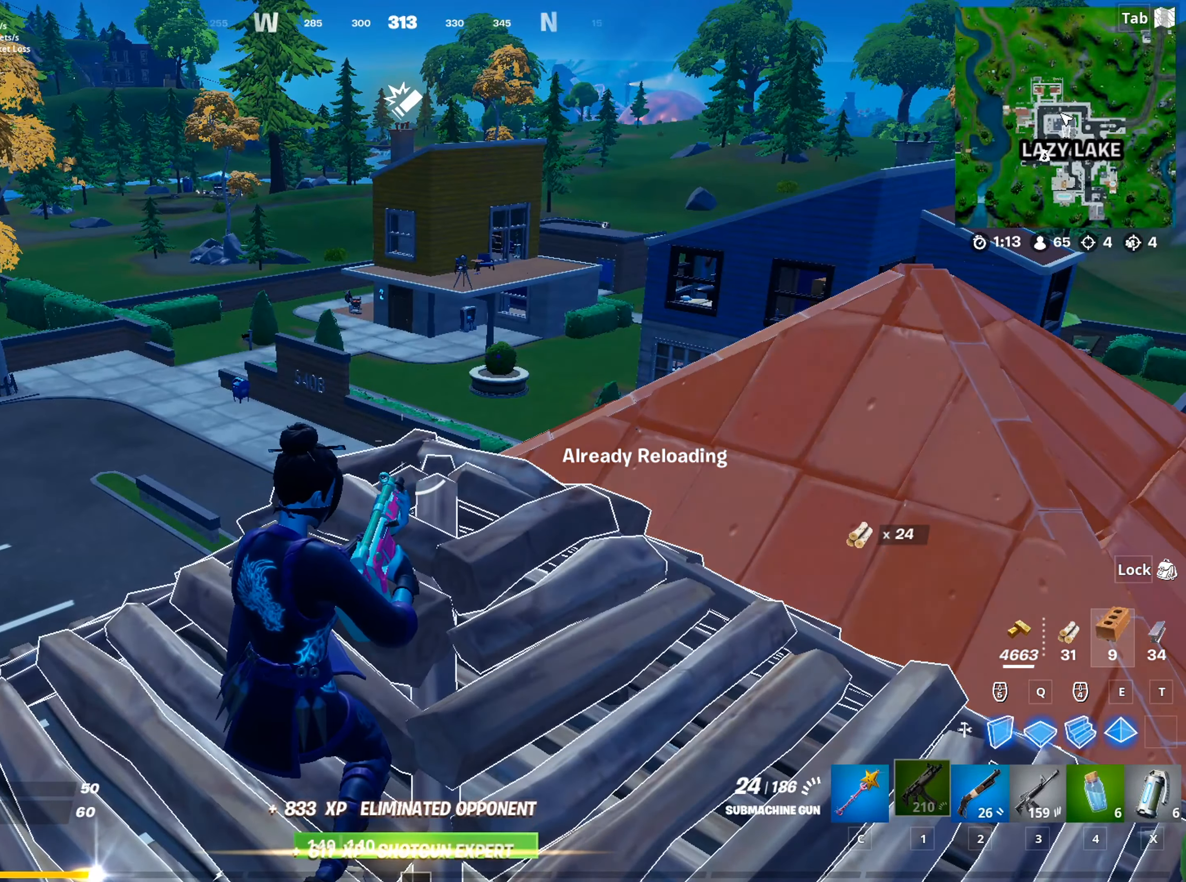
{"keys": ["d", "w"], "mouse": [], "mouse_move": "down-right", "events": [[317, "d", "down"], [417, "w", "down"]]}
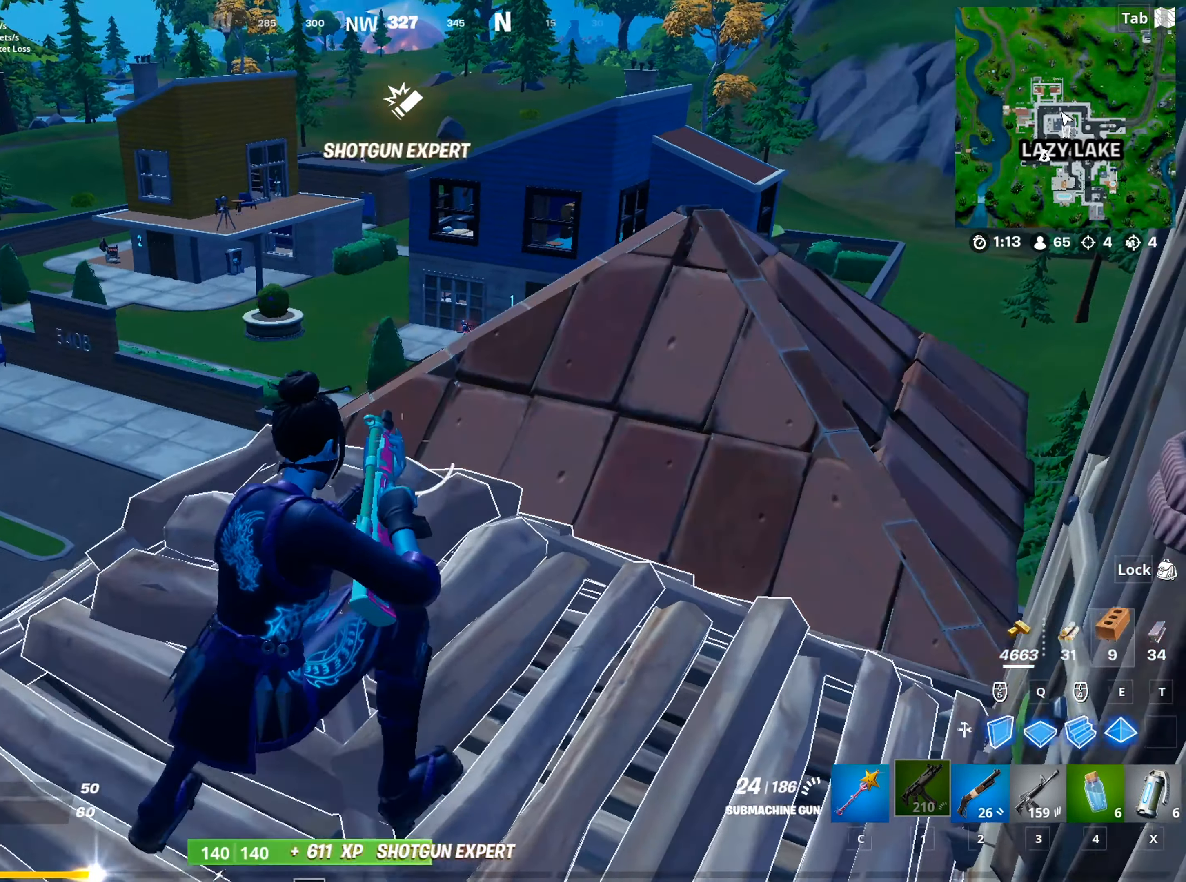
{"keys": ["d", "w"], "mouse": [], "mouse_move": "up", "events": [[100, "space", "down"], [150, "d", "up"], [384, "space", "up"], [434, "d", "down"]]}
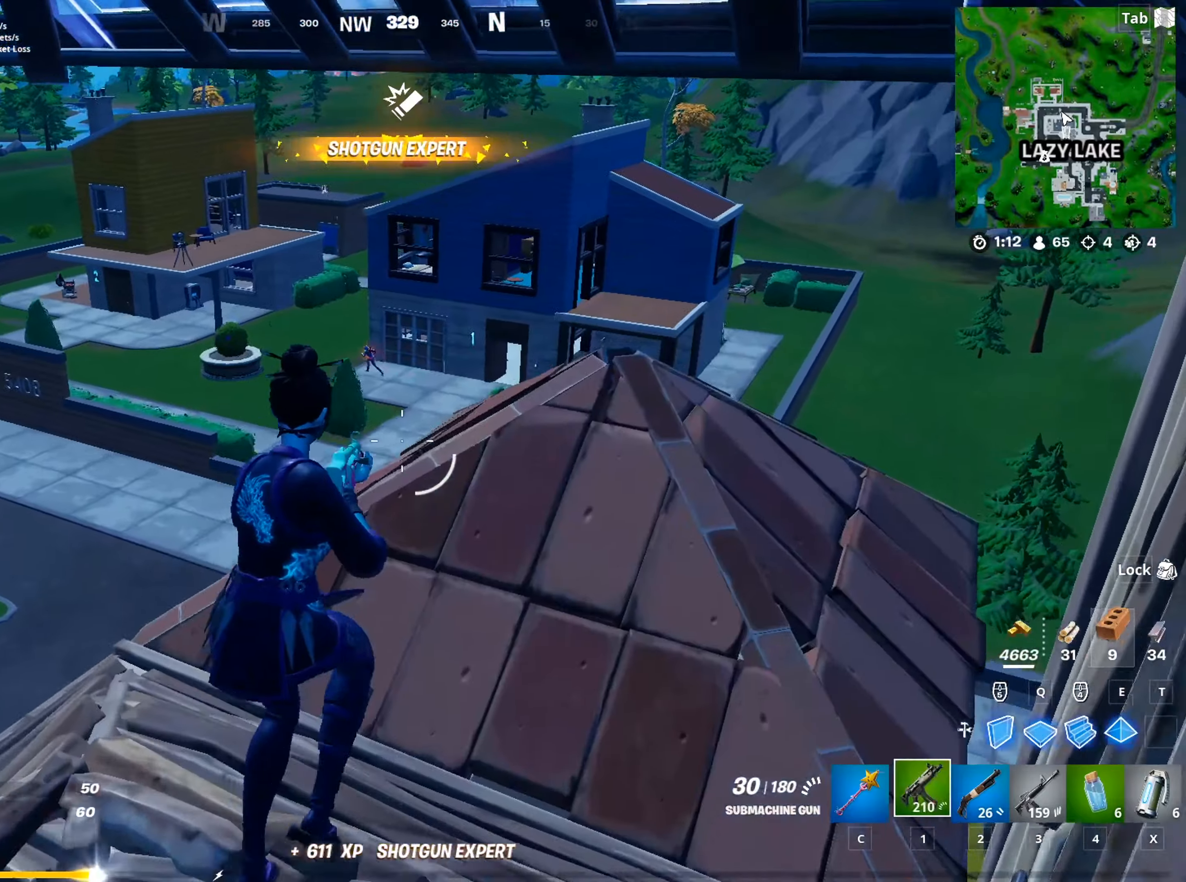
{"keys": ["a", "w"], "mouse": [], "mouse_move": "up-right", "events": [[116, "d", "up"], [267, "3", "down"], [350, "3", "up"], [450, "a", "down"]]}
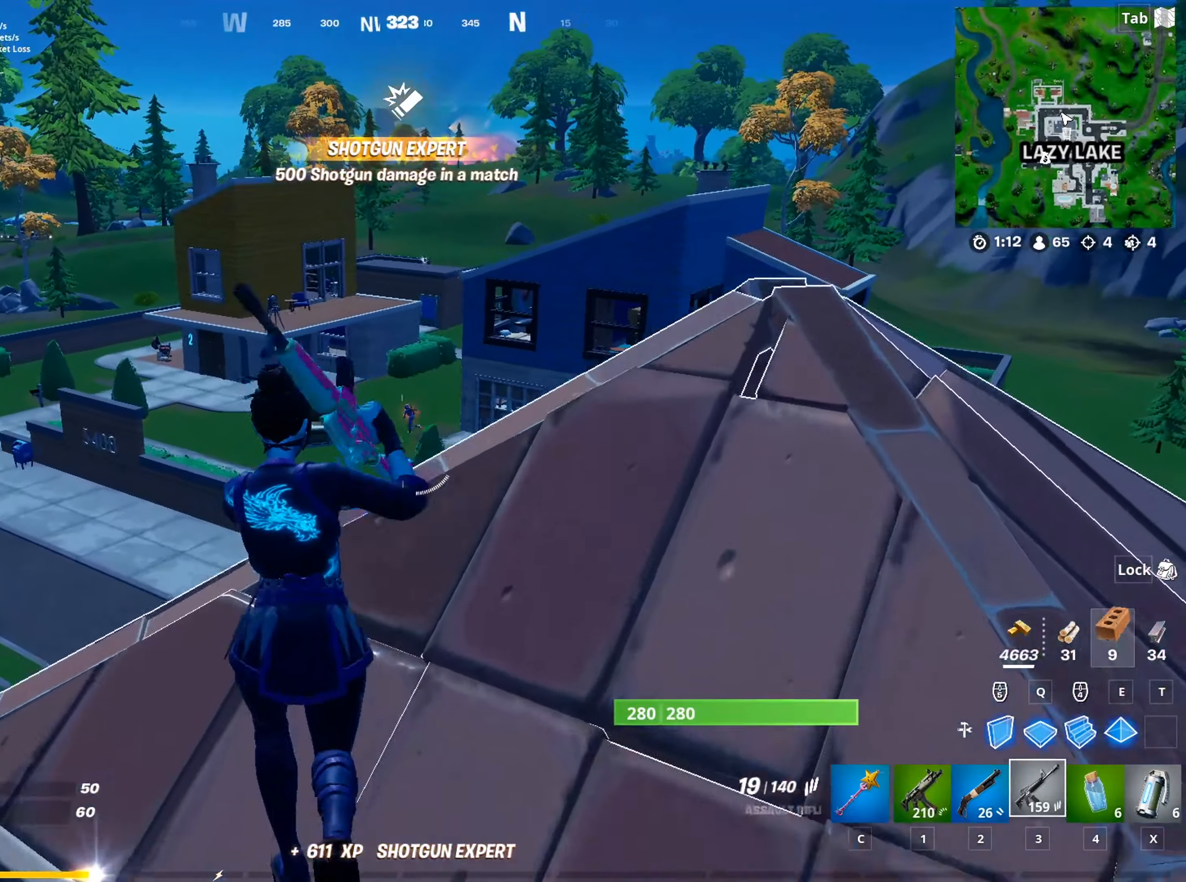
{"keys": [], "mouse": ["left", "right"], "mouse_move": "left", "events": [[134, "a", "up"], [134, "mouse_right", "down"], [284, "shift", "down"], [317, "w", "up"], [367, "mouse_left", "down"], [367, "shift", "up"]]}
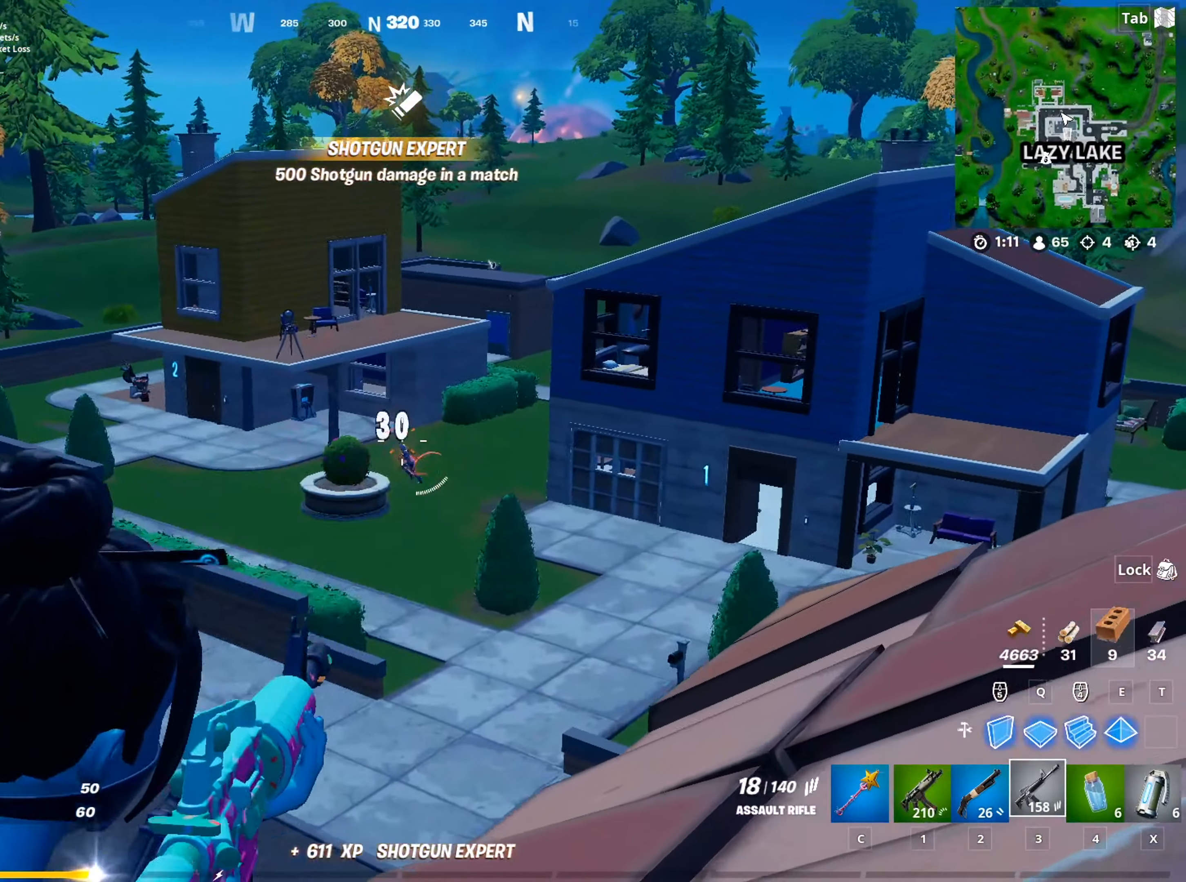
{"keys": [], "mouse": ["left", "right"], "mouse_move": "left", "events": []}
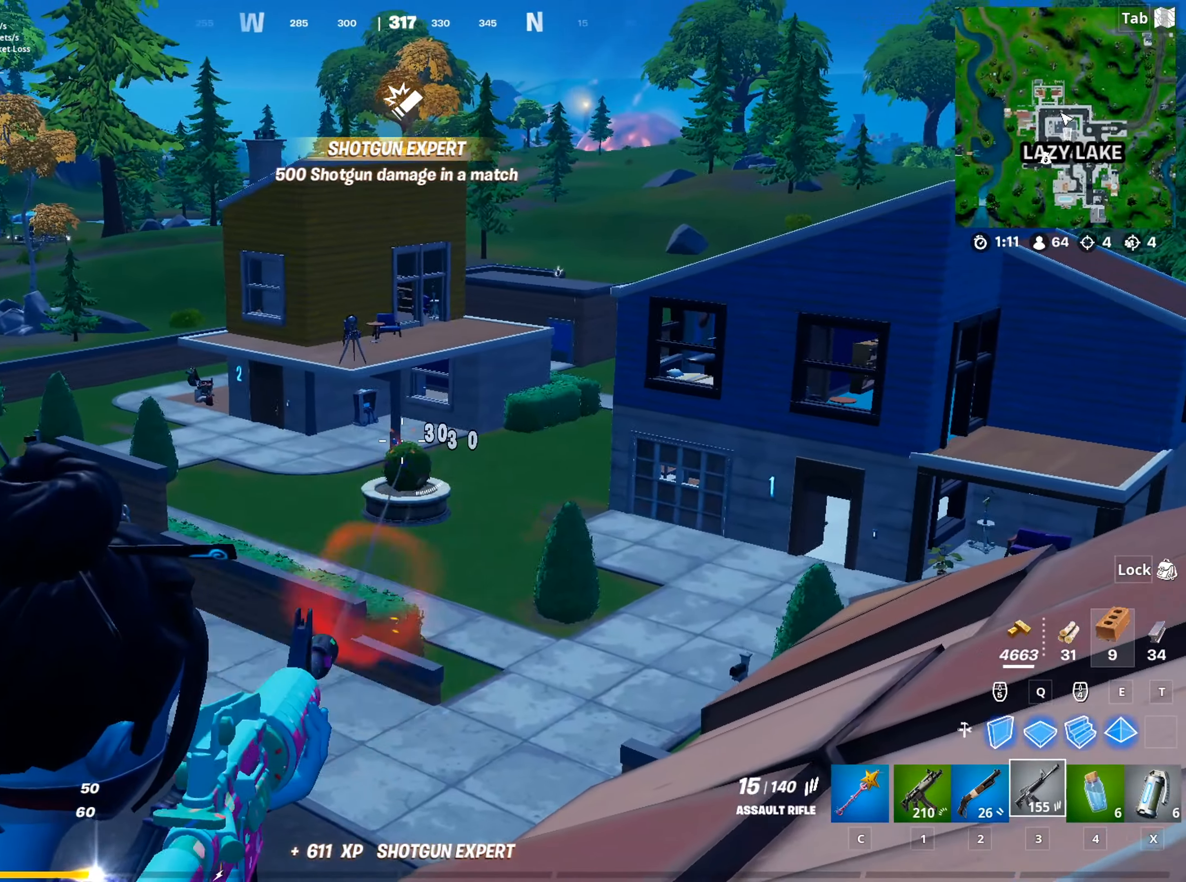
{"keys": [], "mouse": ["left", "right"], "mouse_move": "up-left", "events": []}
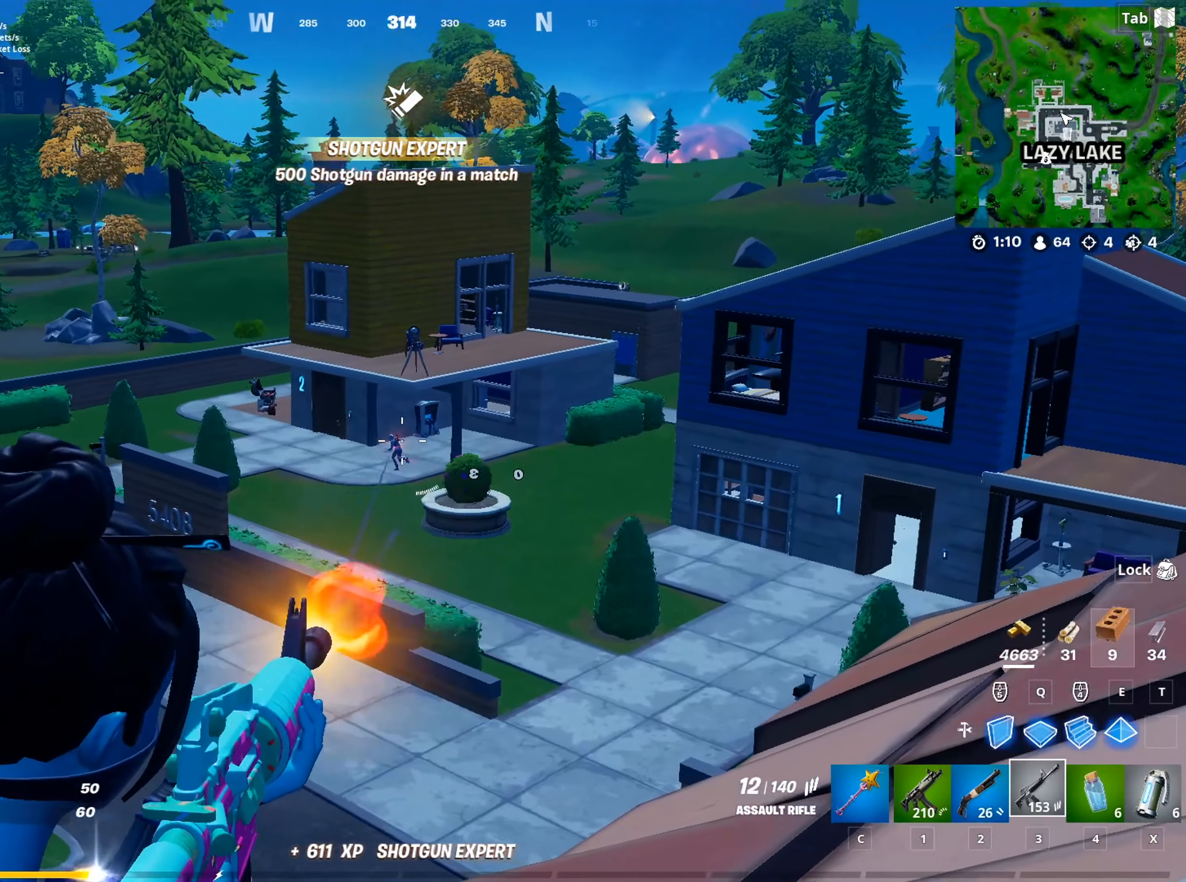
{"keys": [], "mouse": ["left", "right"], "mouse_move": "up-left", "events": []}
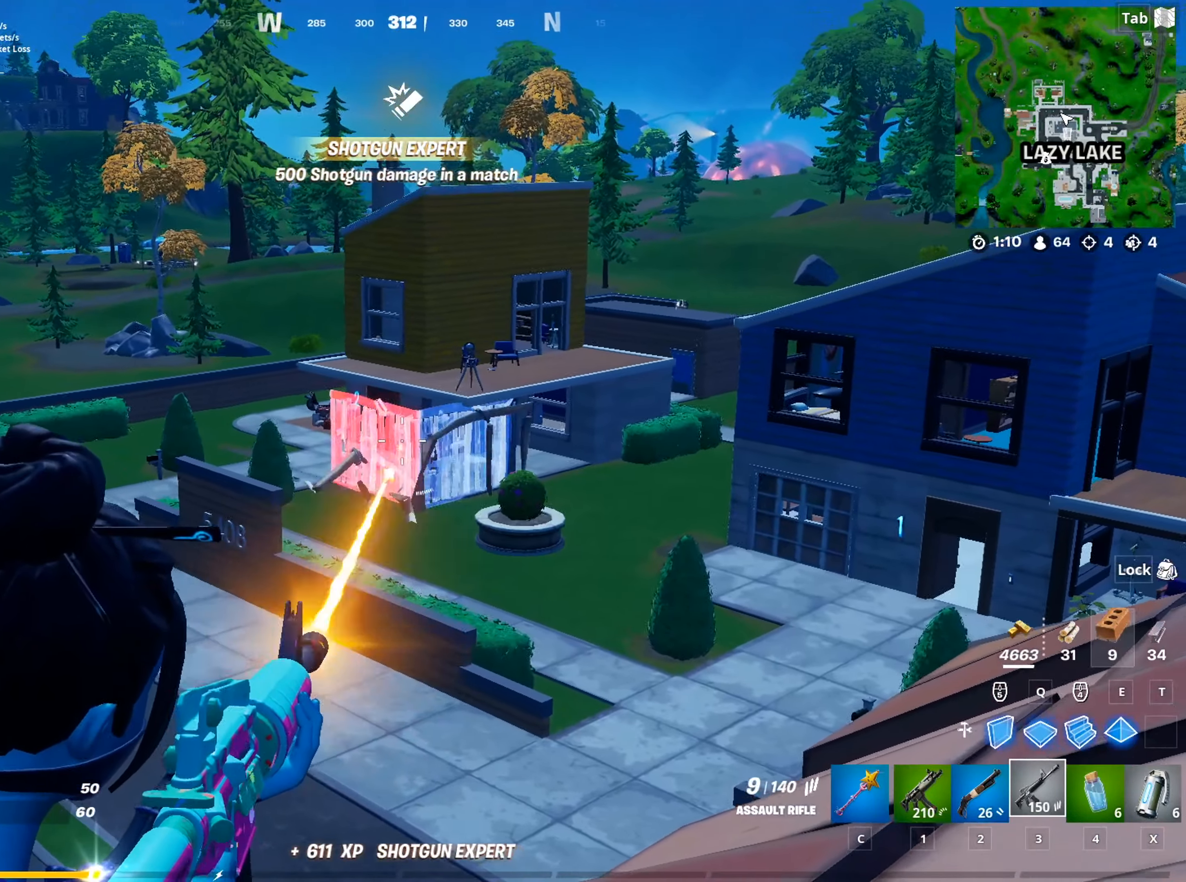
{"keys": [], "mouse": ["left", "right"], "mouse_move": "right", "events": [[300, "s", "down"], [434, "s", "up"]]}
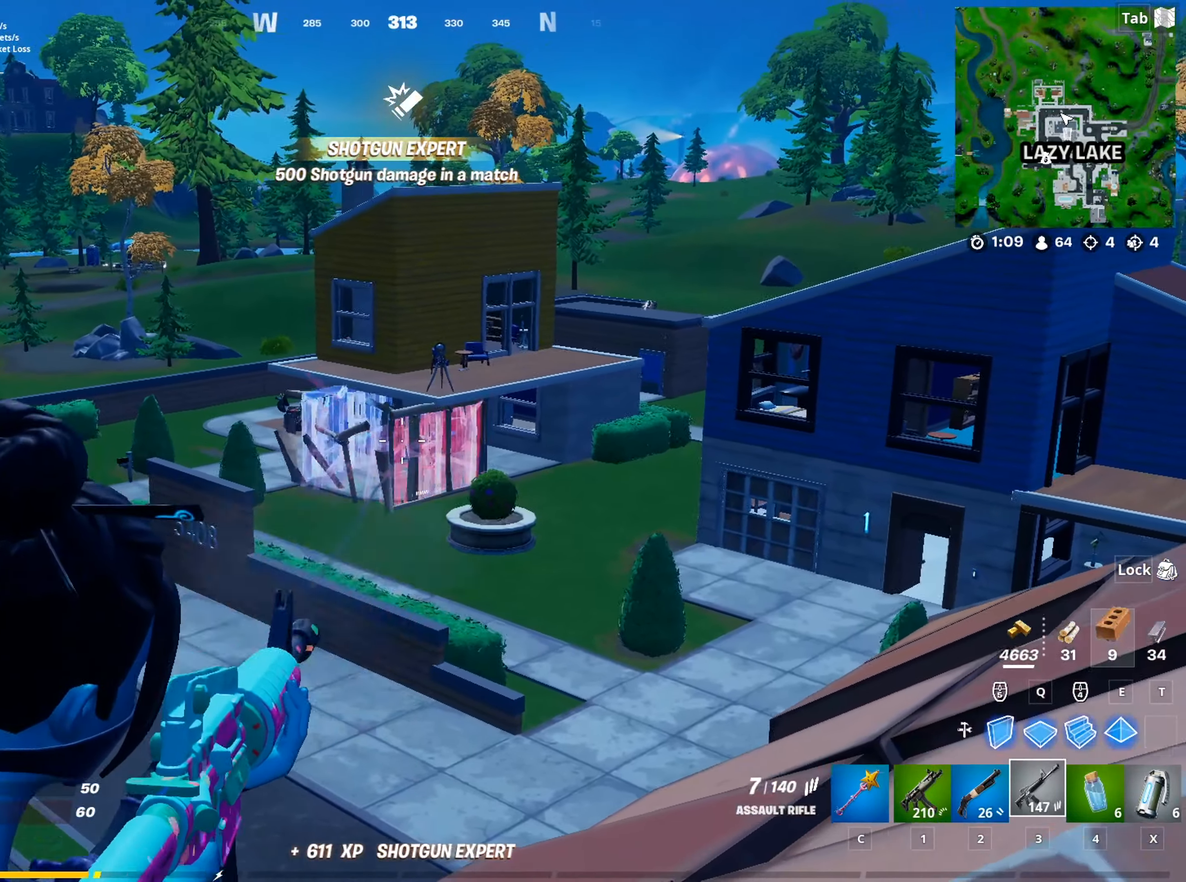
{"keys": [], "mouse": ["left", "right"], "mouse_move": "left", "events": []}
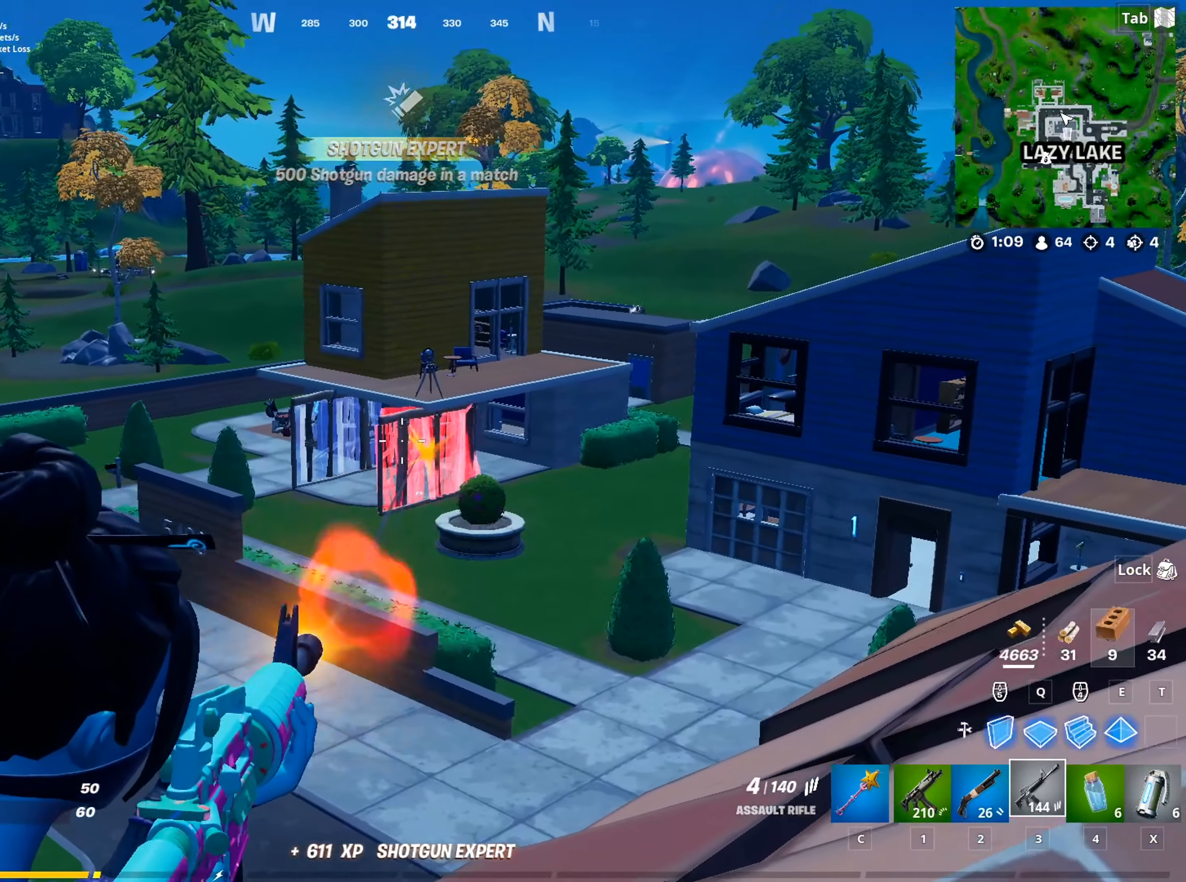
{"keys": [], "mouse": ["left", "right"], "mouse_move": "right", "events": []}
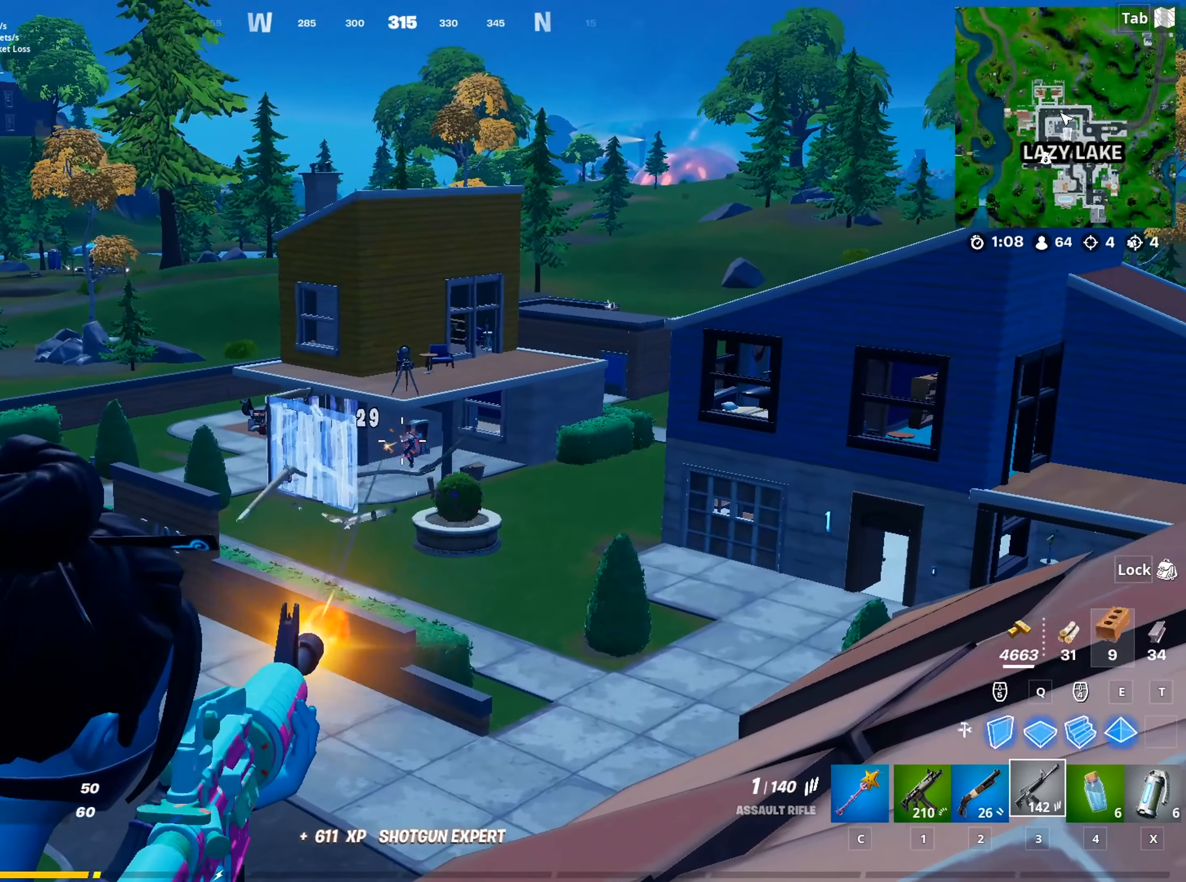
{"keys": ["d"], "mouse": ["left", "right"], "mouse_move": "right", "events": [[267, "d", "down"]]}
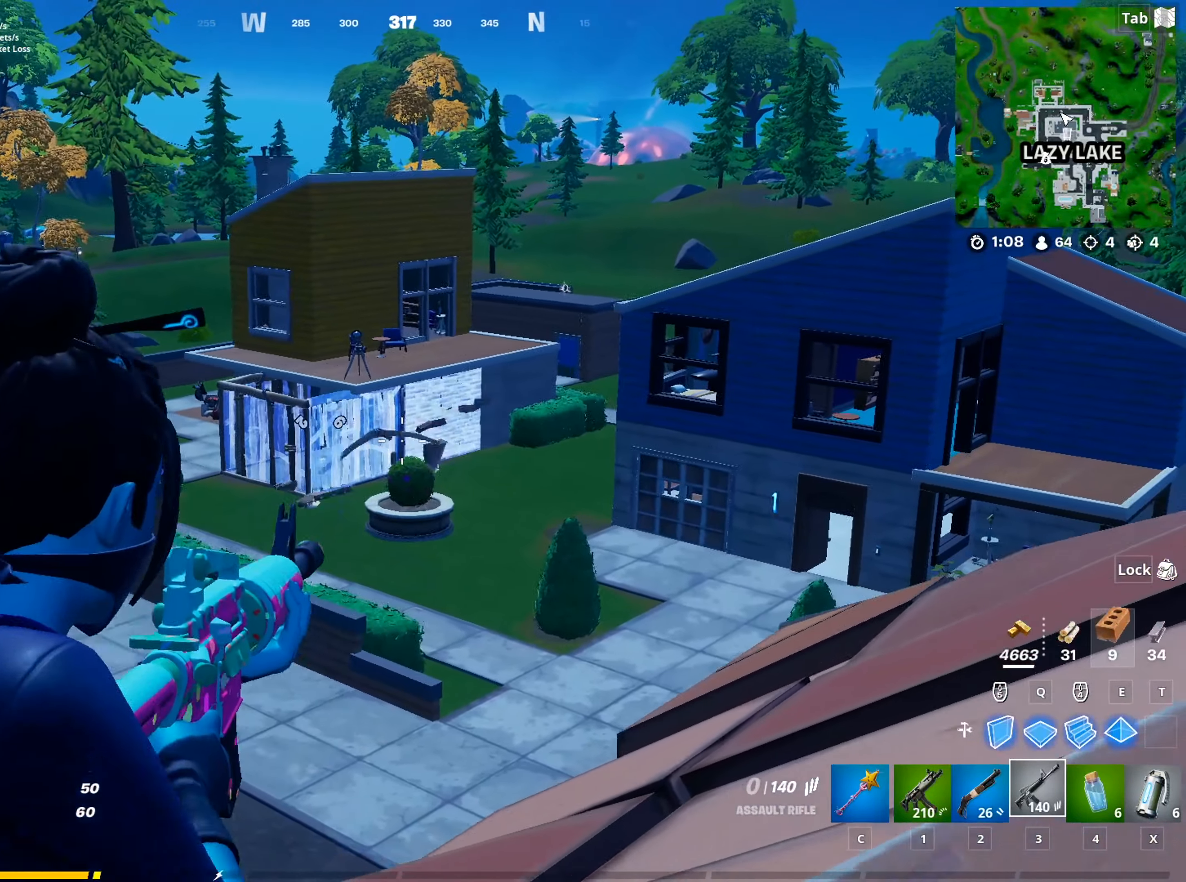
{"keys": ["s", "space"], "mouse": [], "mouse_move": "still", "events": [[51, "mouse_left", "up"], [84, "mouse_right", "up"], [134, "s", "down"], [184, "d", "up"], [284, "space", "down"]]}
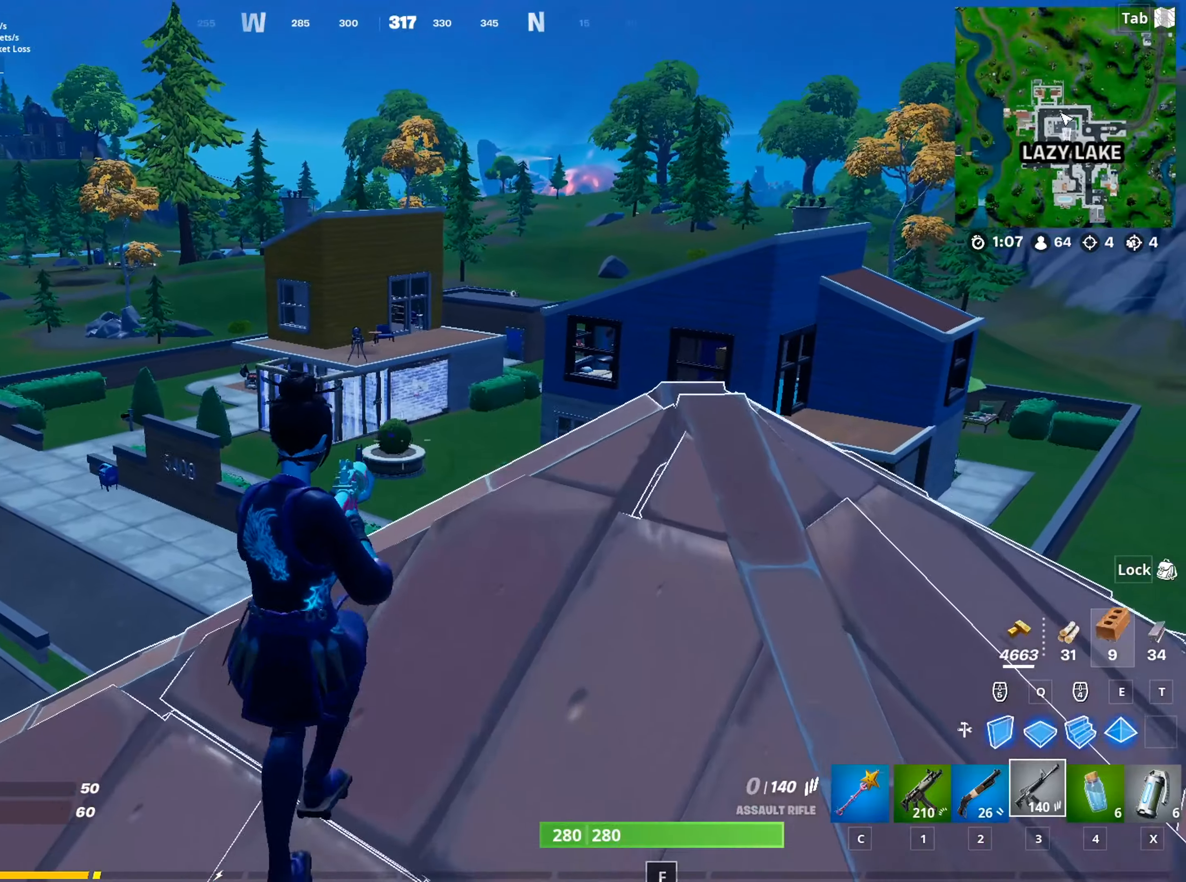
{"keys": ["d", "w"], "mouse": [], "mouse_move": "left", "events": [[17, "space", "up"], [67, "r", "down"], [150, "r", "up"], [250, "d", "down"], [300, "s", "up"], [484, "w", "down"]]}
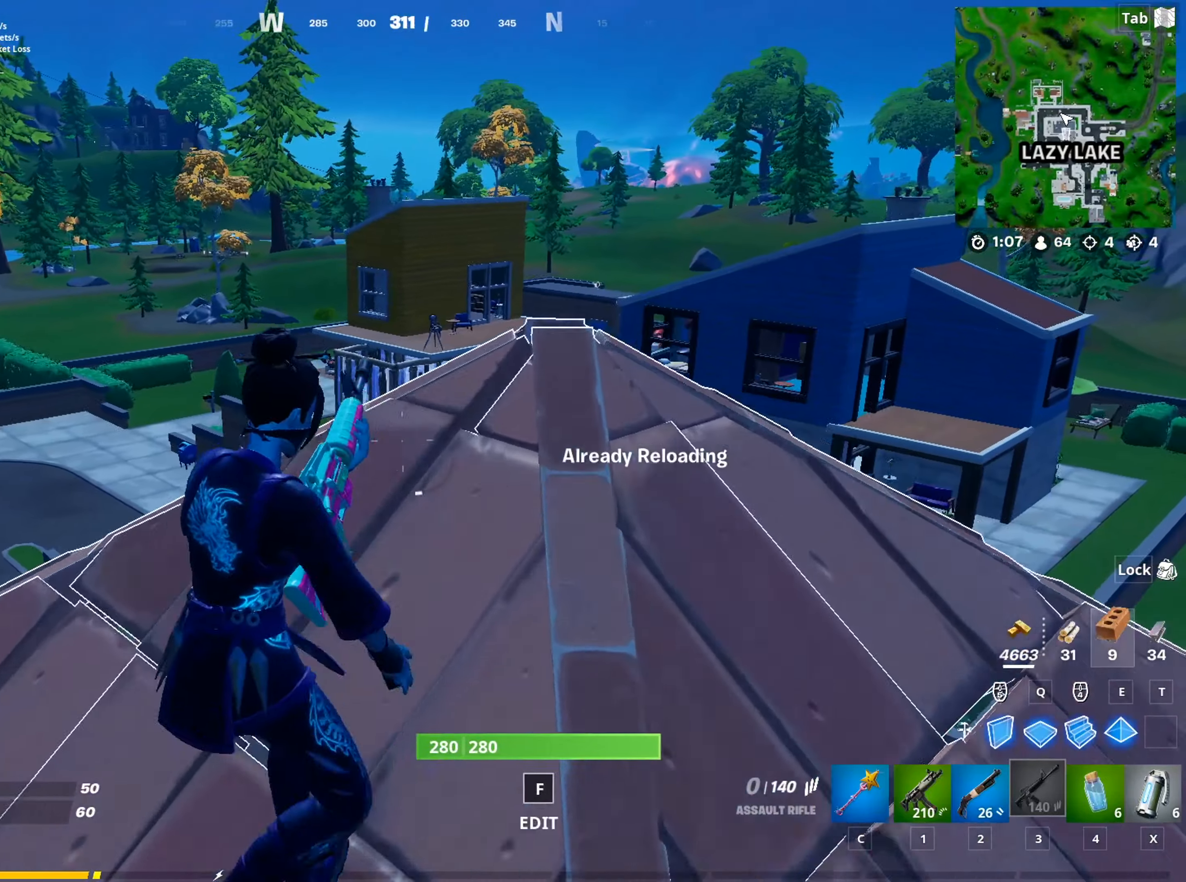
{"keys": ["w"], "mouse": [], "mouse_move": "left", "events": [[67, "shift", "down"], [267, "shift", "up"], [451, "d", "up"]]}
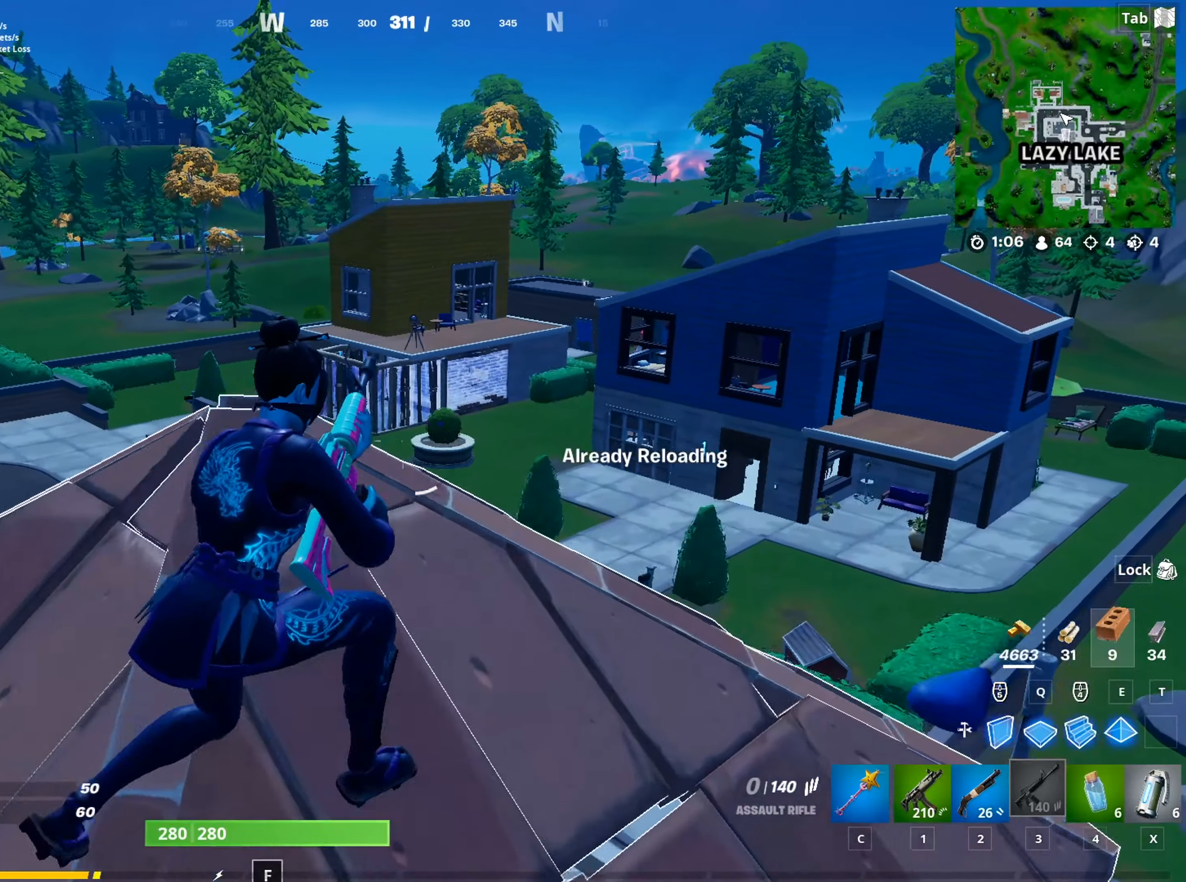
{"keys": ["d"], "mouse": [], "mouse_move": "still", "events": [[83, "d", "down"], [184, "w", "up"]]}
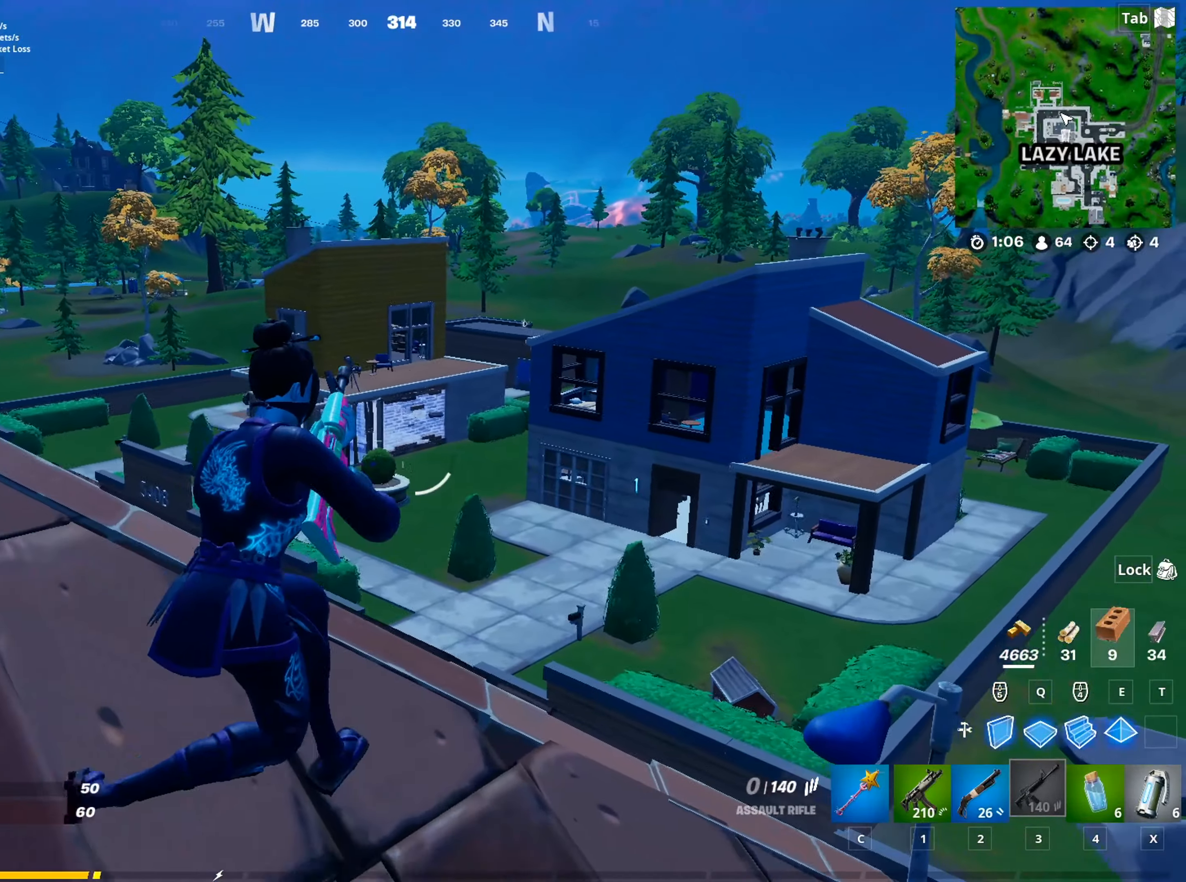
{"keys": ["d"], "mouse": [], "mouse_move": "still", "events": [[234, "d", "up"], [468, "d", "down"]]}
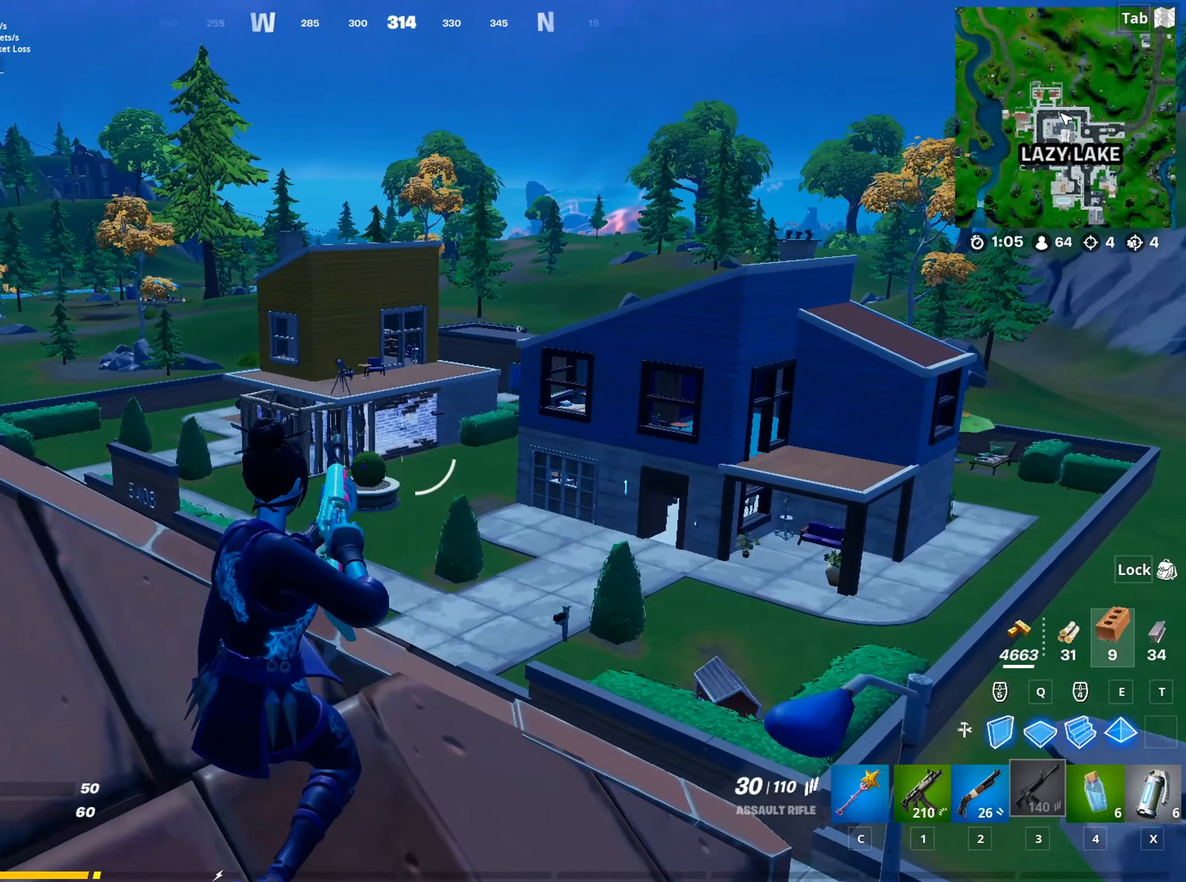
{"keys": [], "mouse": ["left", "right"], "mouse_move": "down", "events": [[100, "mouse_right", "down"], [200, "mouse_left", "down"], [434, "d", "up"]]}
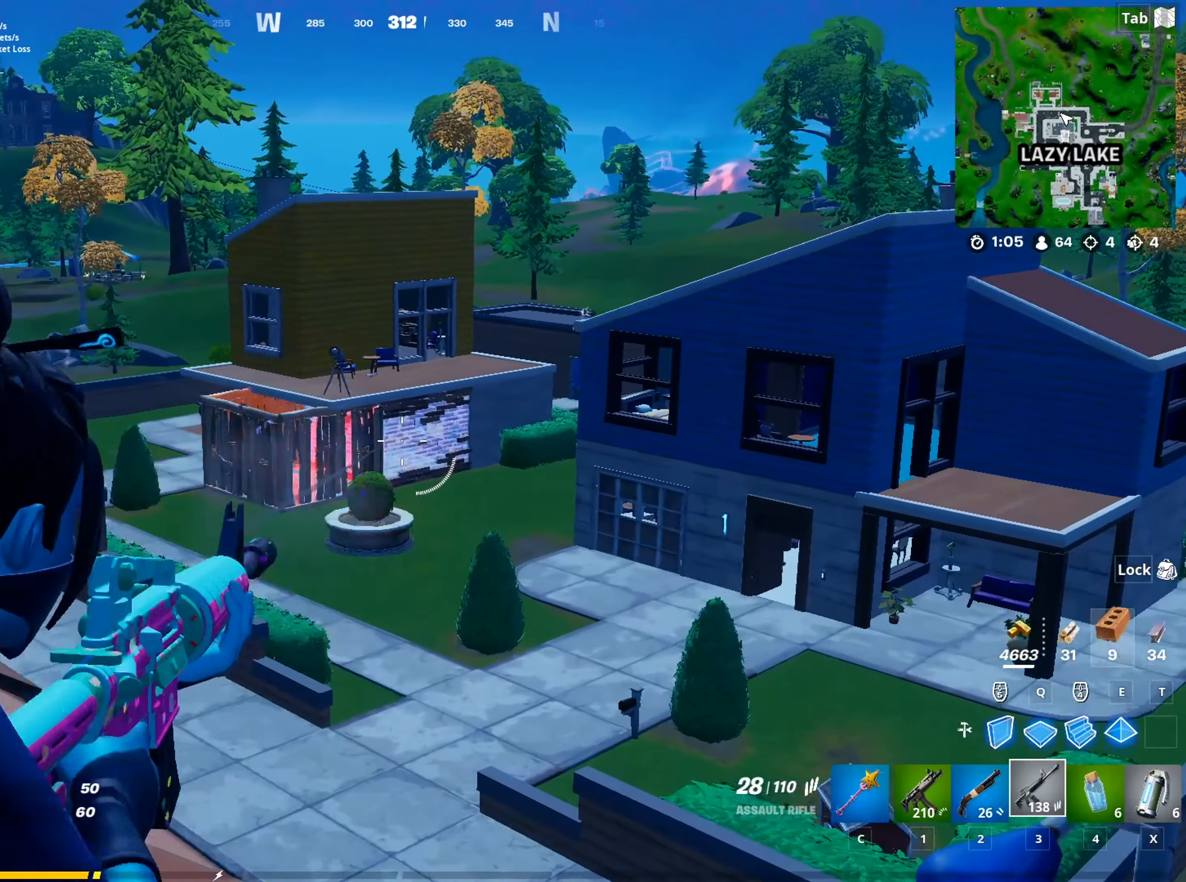
{"keys": ["d"], "mouse": ["left", "right"], "mouse_move": "down", "events": [[67, "d", "down"], [217, "d", "up"], [451, "d", "down"]]}
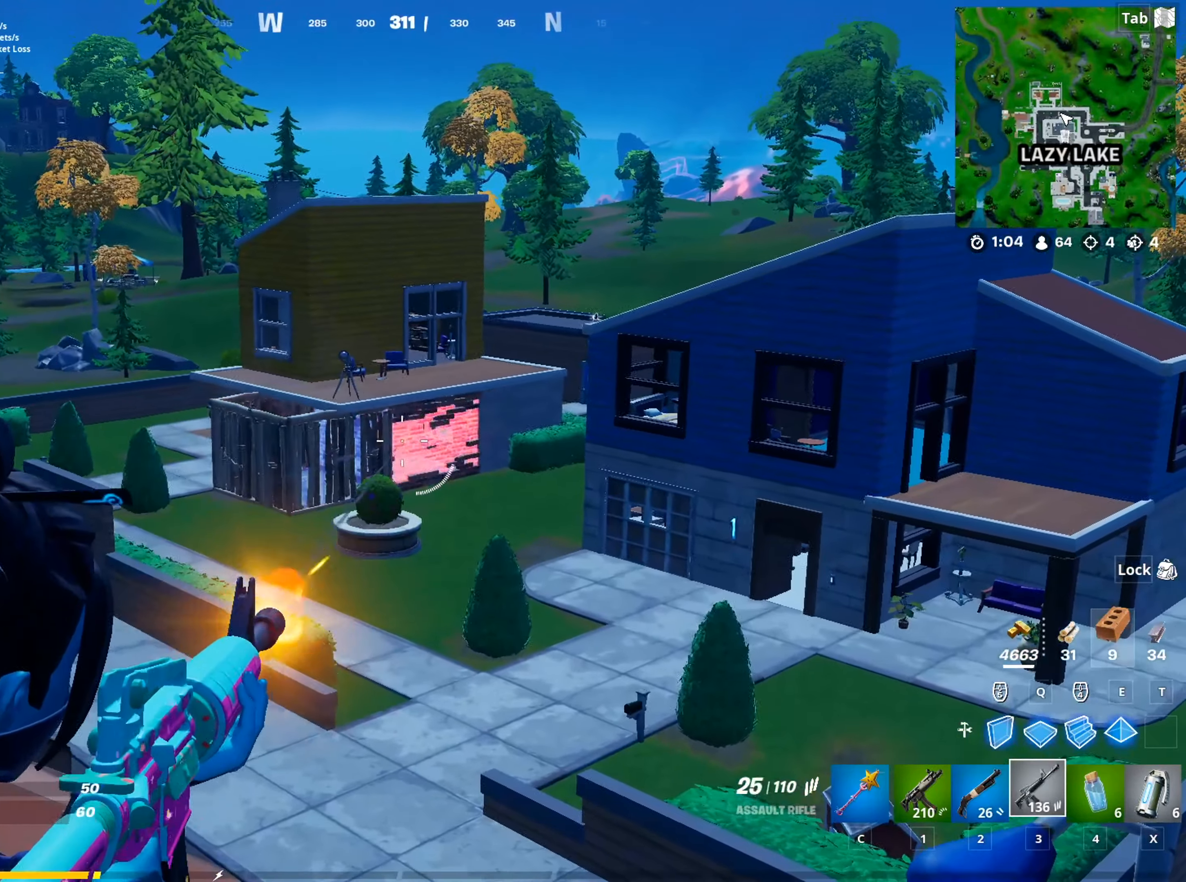
{"keys": ["d"], "mouse": ["left", "right"], "mouse_move": "down-left", "events": [[83, "d", "up"], [367, "d", "down"]]}
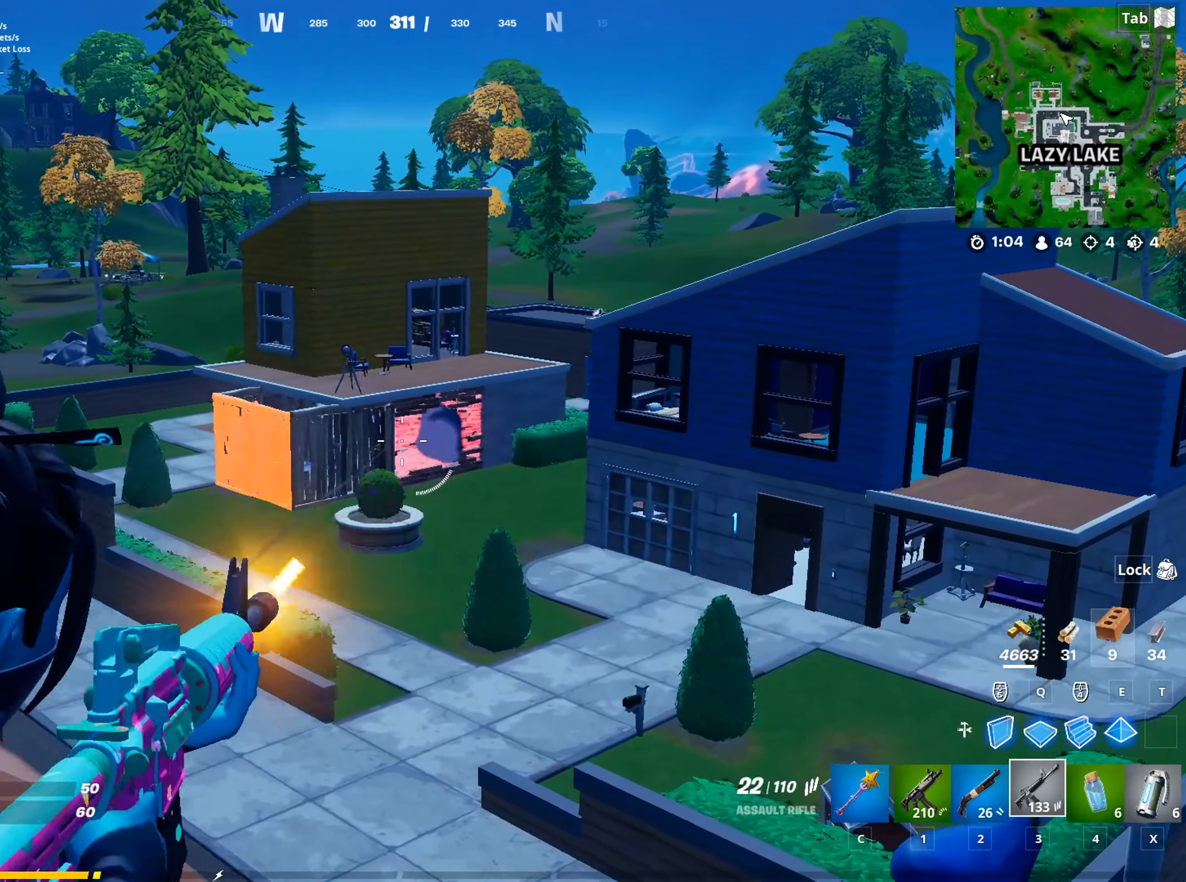
{"keys": [], "mouse": ["right"], "mouse_move": "up-right", "events": [[17, "d", "up"], [51, "mouse_left", "up"]]}